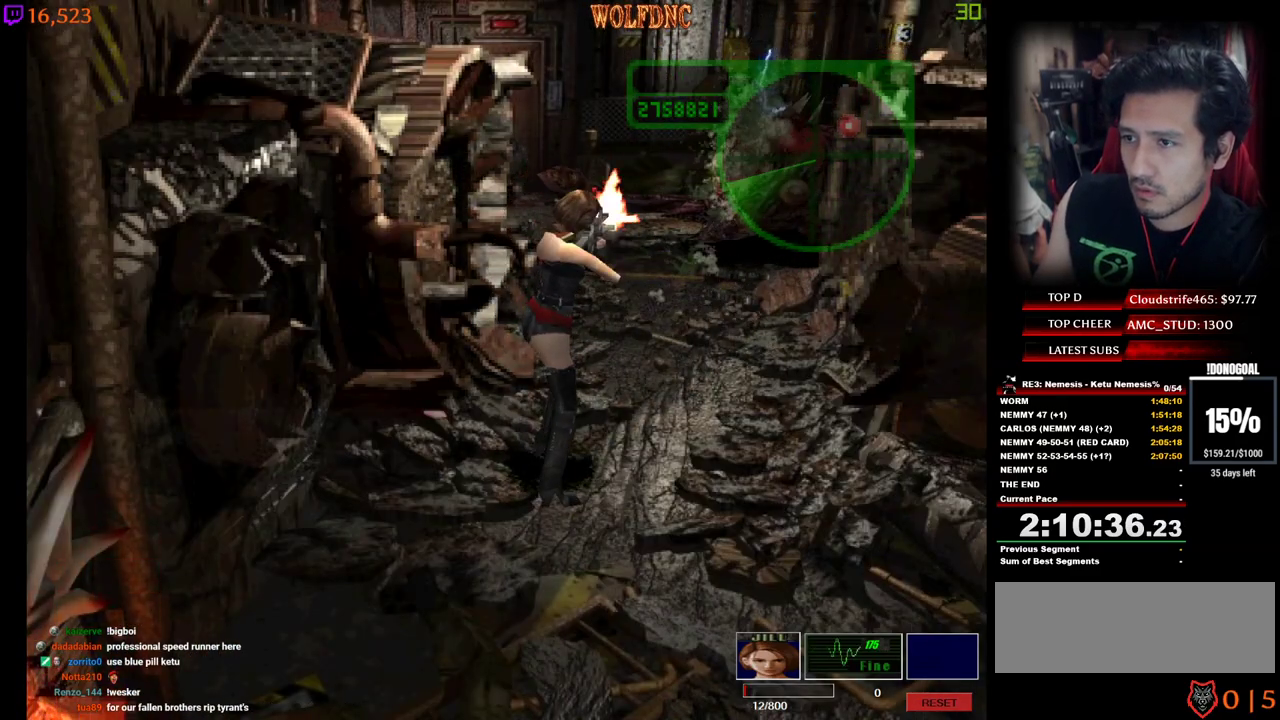
Gameplay with keyboard; each line is a JSON object with the keys held at the frame after it. "events" lists presses ("down") and releases ("up") of "a", "ctrl", "d", "e", "num0", "num2", "num4", "num5", "num6", "num8", "s", "shift", "space" and "w" between this image and that frame as [ms after this image, input, new state], when the widget could be followed in between. No other keys are recorded. Mouse input is not recorded. Not read: other_keys.
{"keys": ["num2"], "events": [[50, "num2", "down"], [150, "num2", "up"], [334, "d", "down"], [434, "num2", "down"], [467, "d", "up"]]}
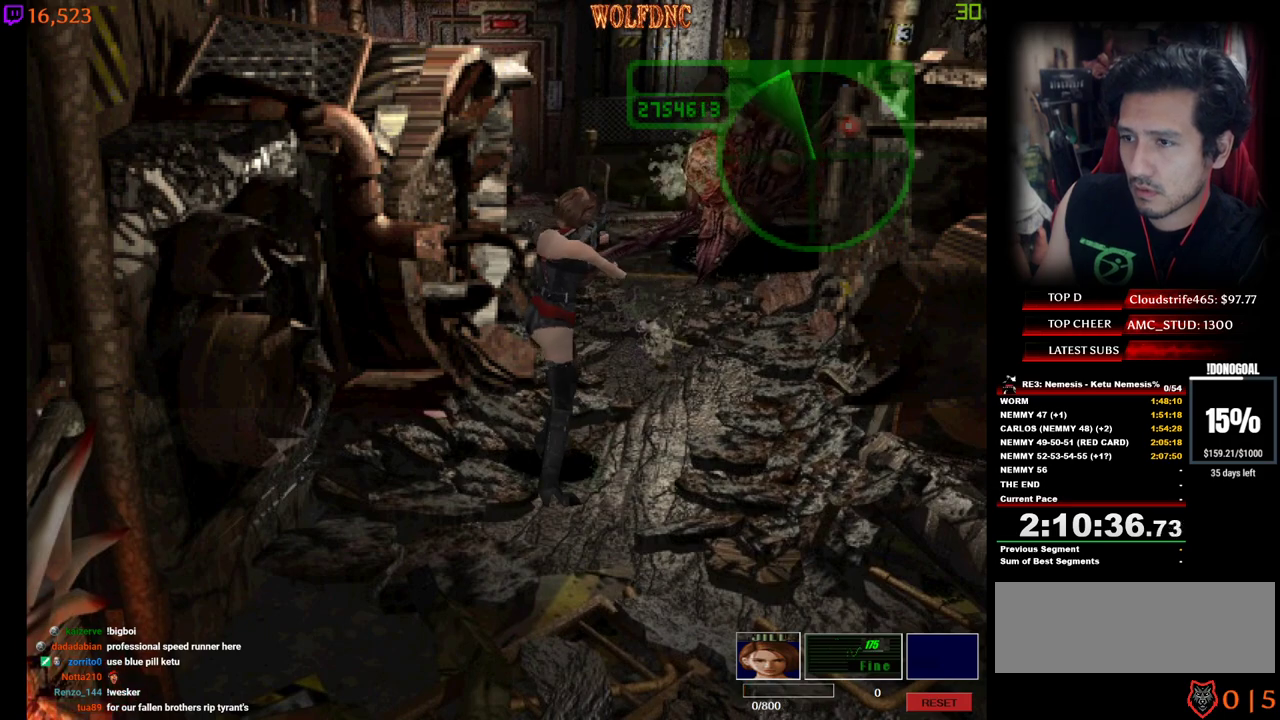
{"keys": [], "events": [[17, "num2", "up"], [67, "num2", "down"], [167, "num2", "up"]]}
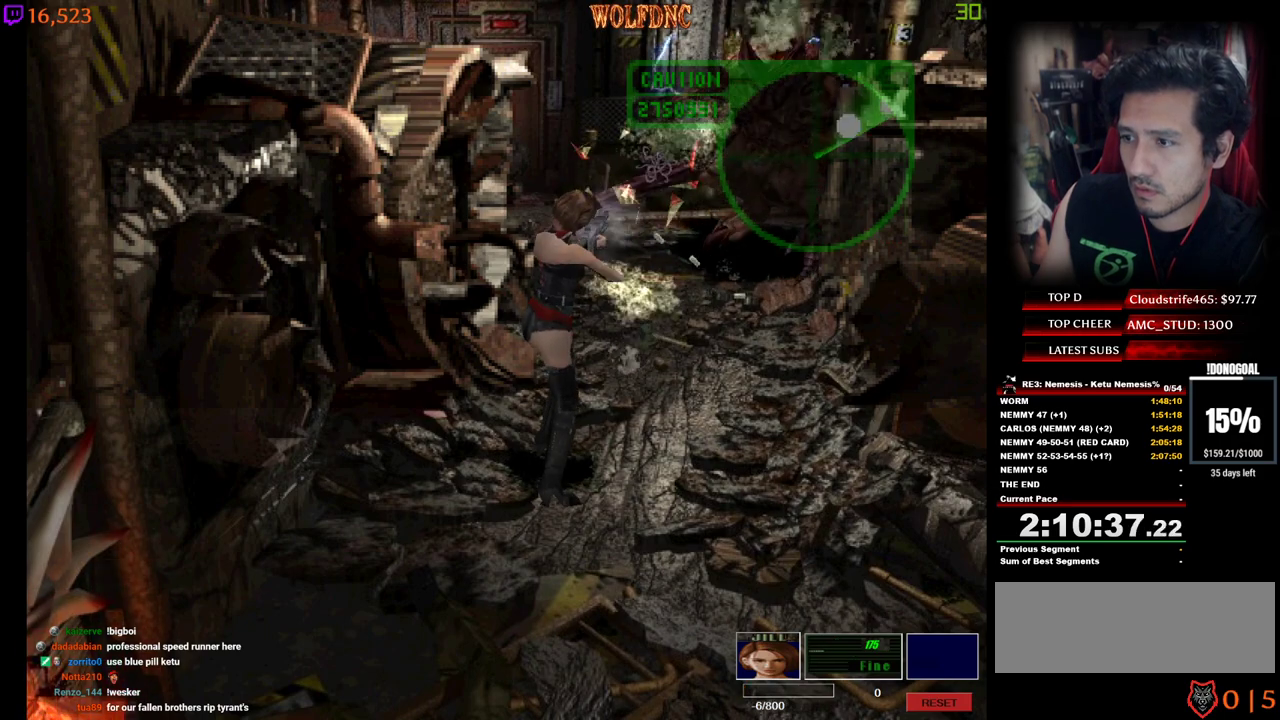
{"keys": [], "events": []}
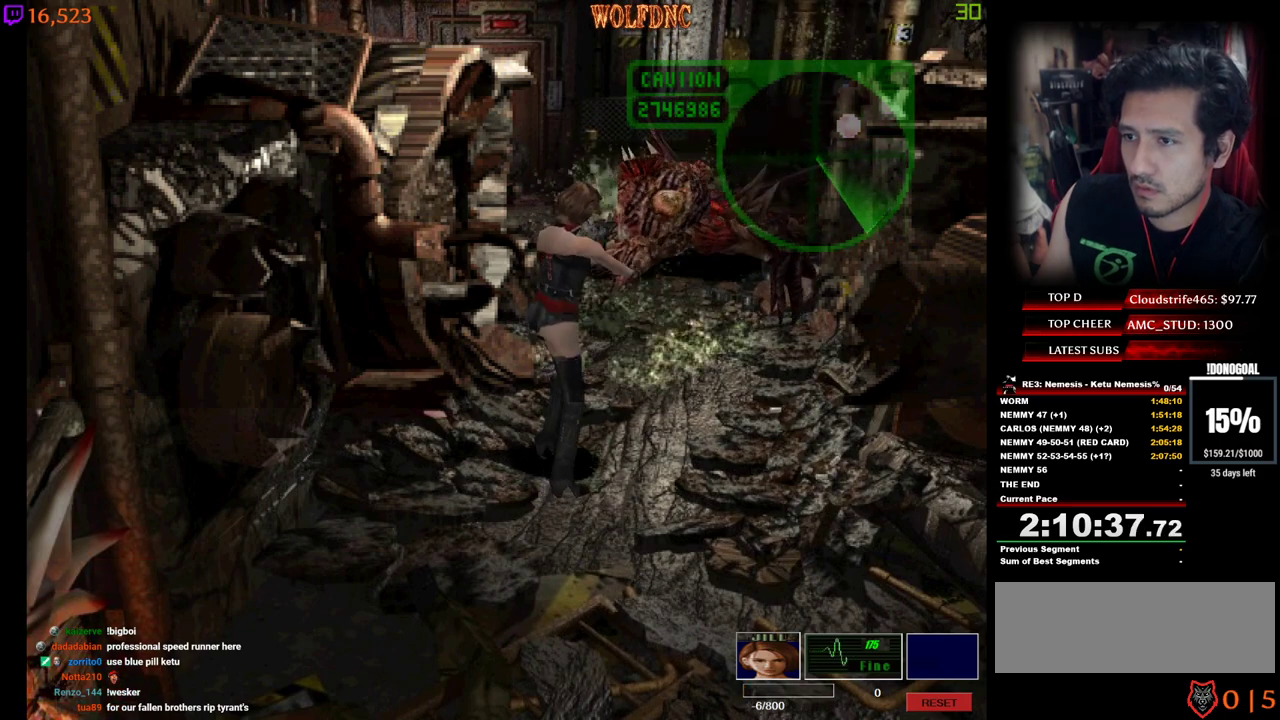
{"keys": ["d", "num4"], "events": [[50, "s", "down"], [384, "d", "down"], [384, "num4", "down"], [467, "s", "up"]]}
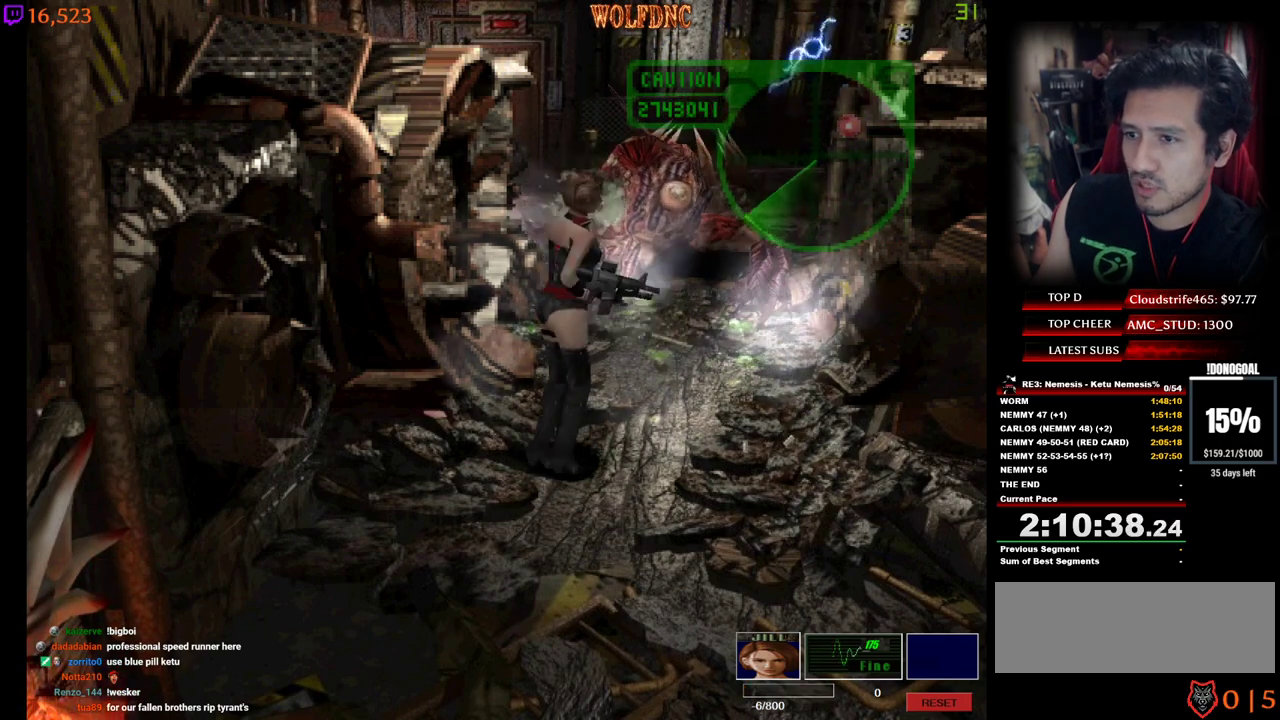
{"keys": ["num4", "w"], "events": [[17, "num4", "up"], [117, "num4", "down"], [117, "w", "down"], [167, "d", "up"]]}
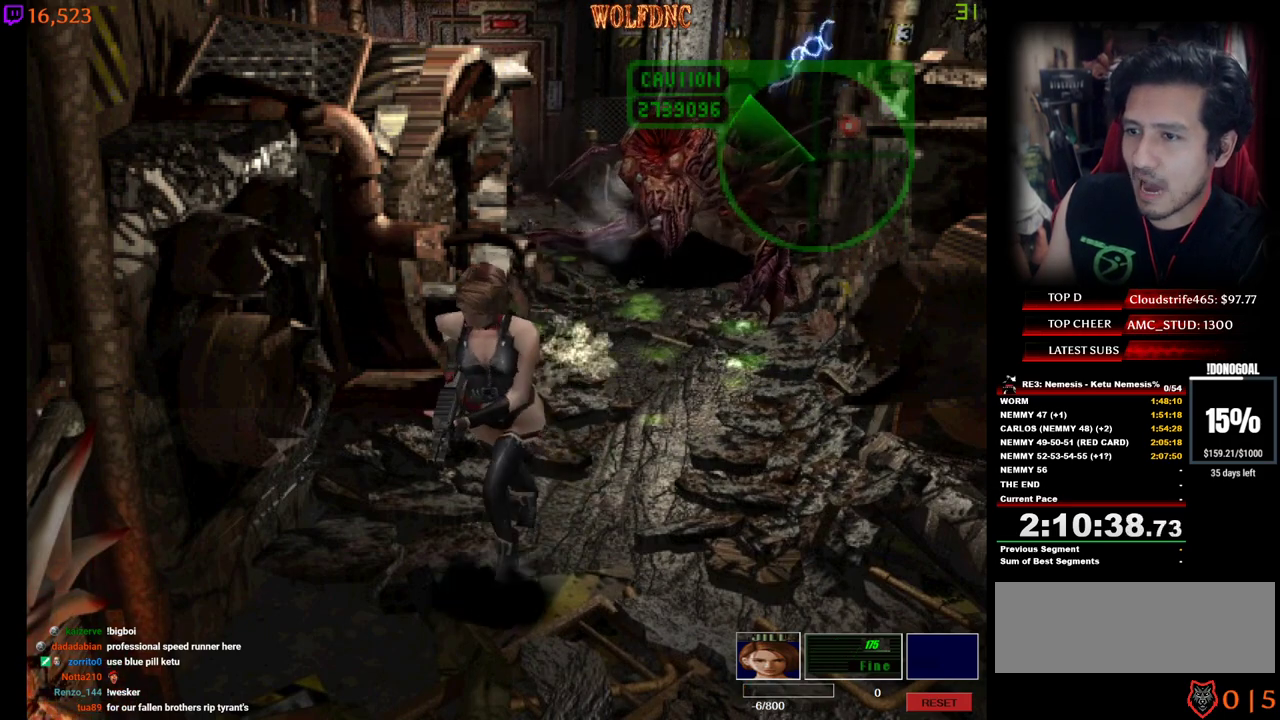
{"keys": ["num4", "w"], "events": [[167, "a", "down"], [317, "a", "up"]]}
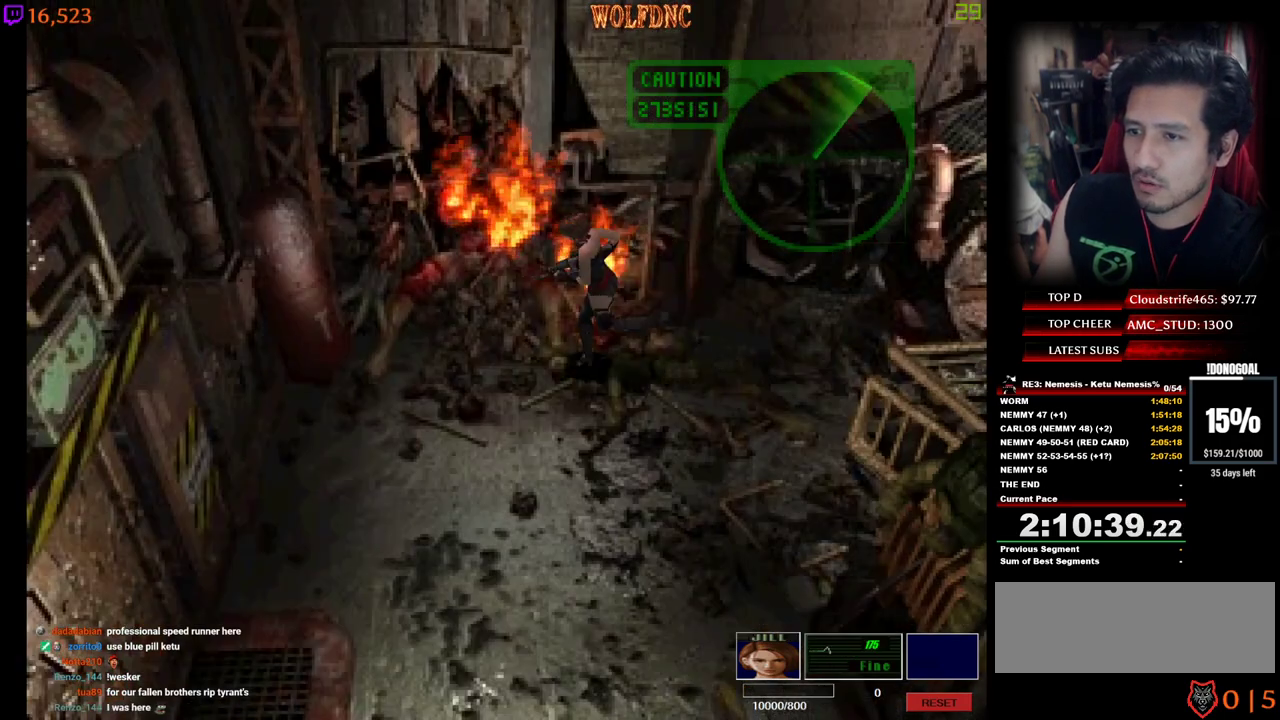
{"keys": ["a", "num4", "w"], "events": [[150, "a", "down"]]}
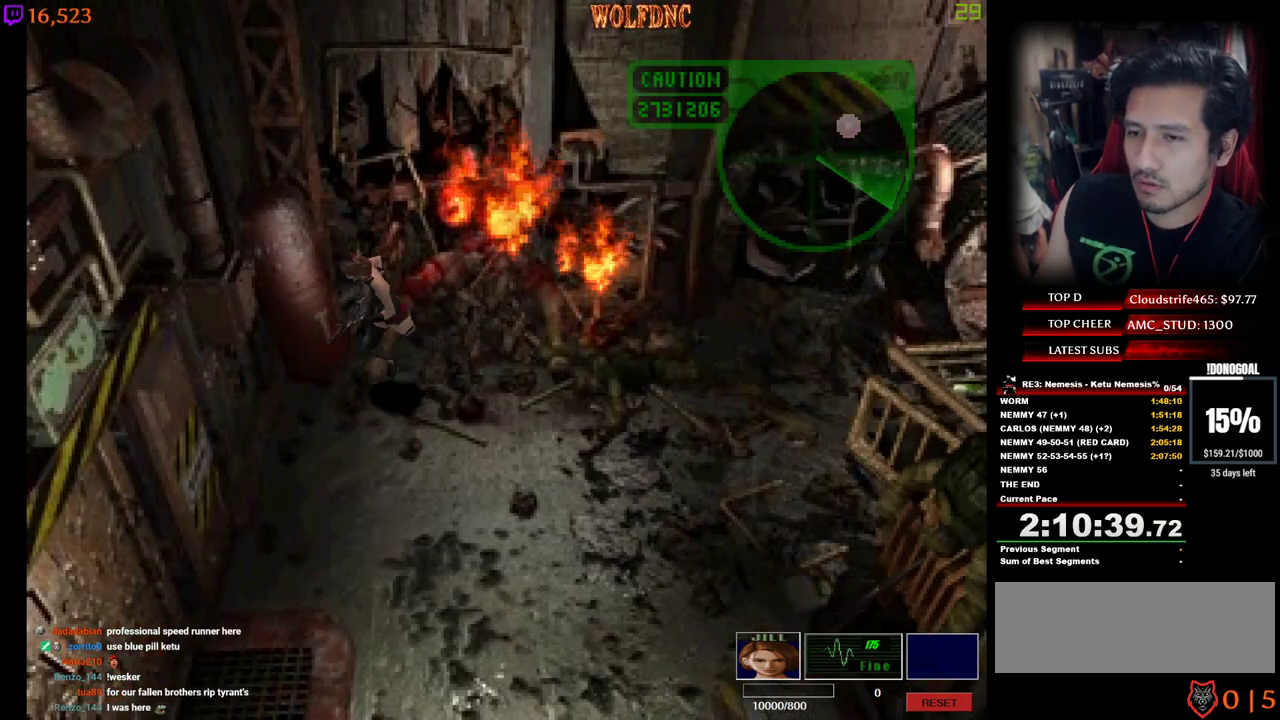
{"keys": [], "events": [[117, "num4", "up"], [167, "num6", "down"], [167, "w", "up"], [200, "a", "up"], [200, "num6", "up"], [250, "num6", "down"], [300, "num6", "up"], [350, "num6", "down"], [400, "num6", "up"]]}
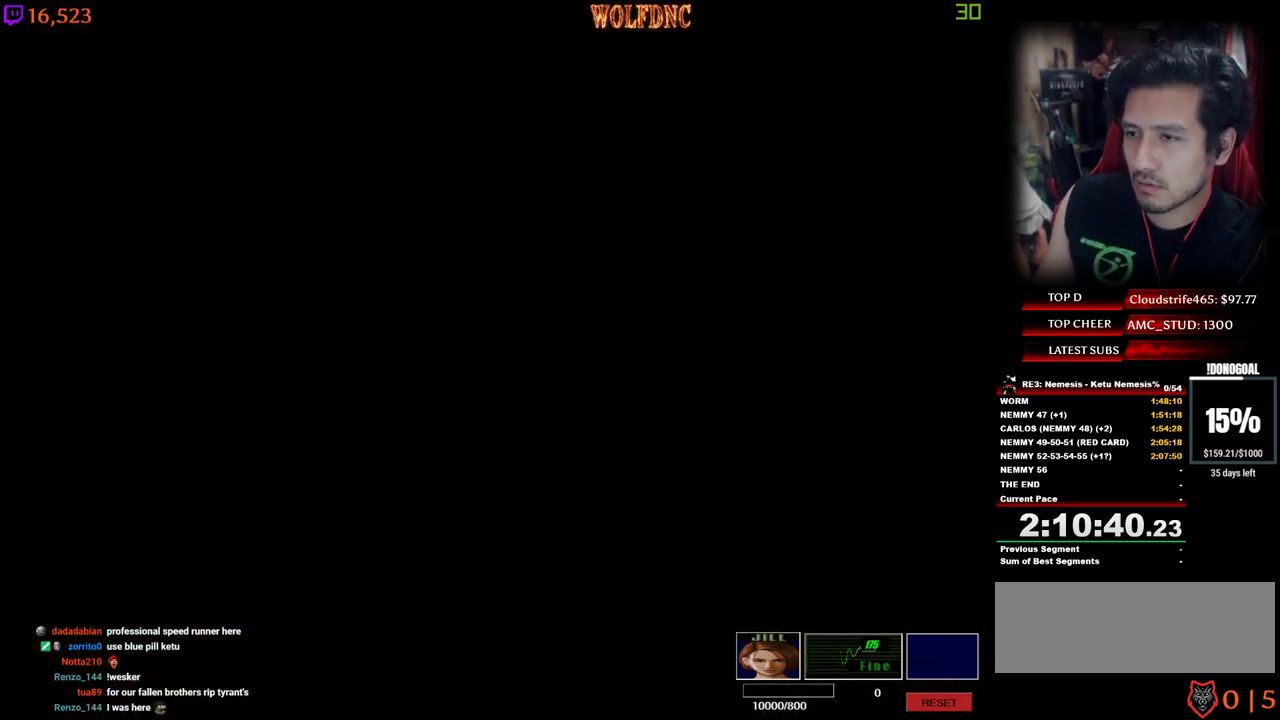
{"keys": ["num2"], "events": [[367, "num2", "down"], [450, "num2", "up"], [500, "num2", "down"]]}
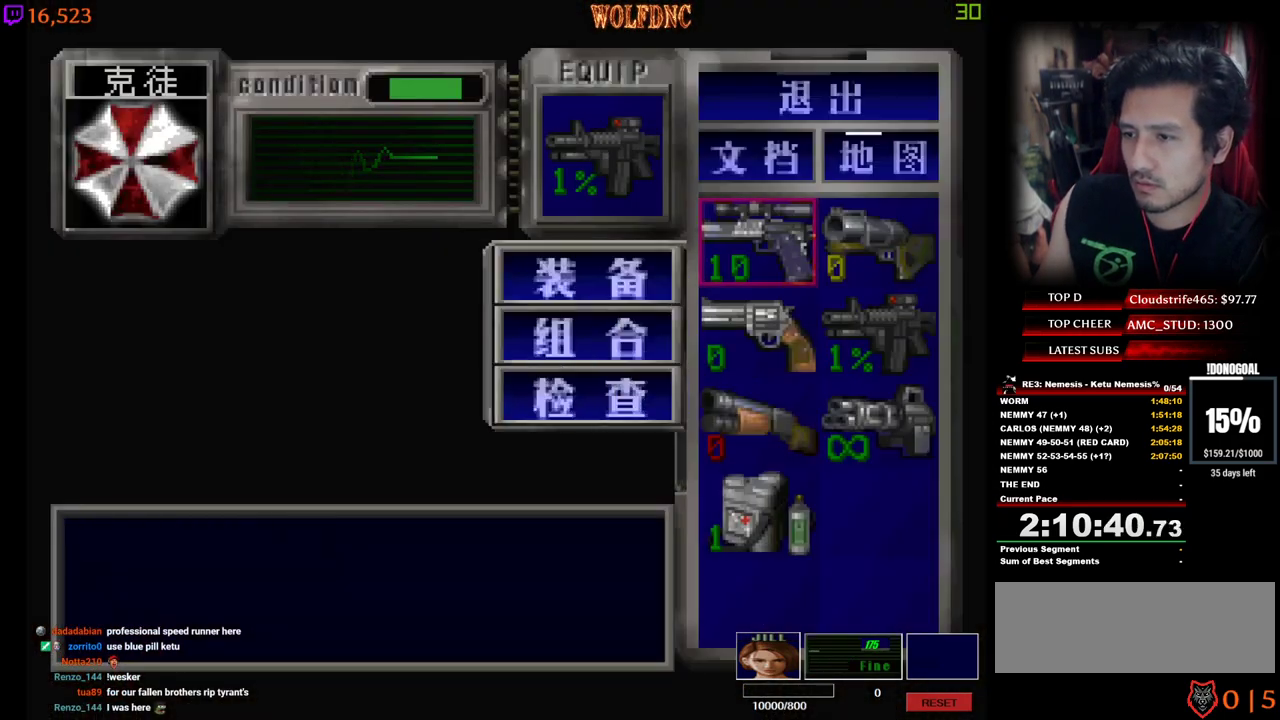
{"keys": [], "events": [[100, "num2", "up"], [184, "num6", "down"], [284, "num6", "up"]]}
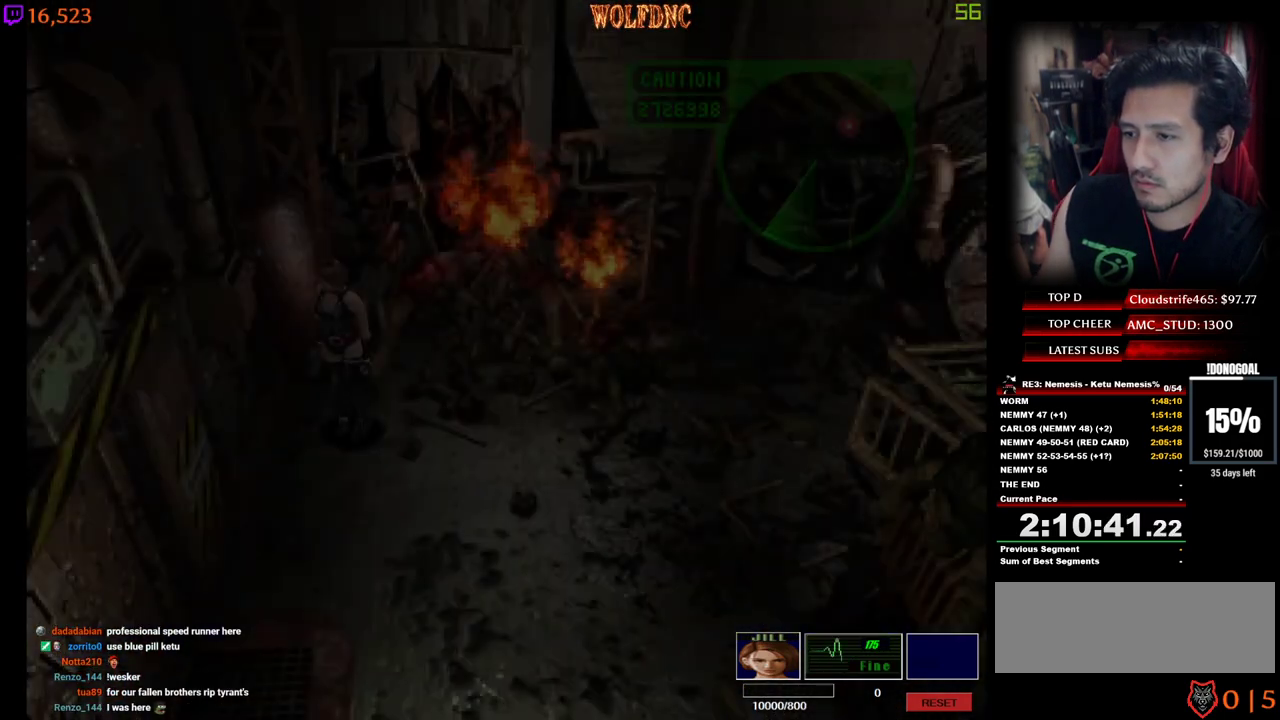
{"keys": ["a", "s"], "events": [[17, "a", "down"], [400, "s", "down"]]}
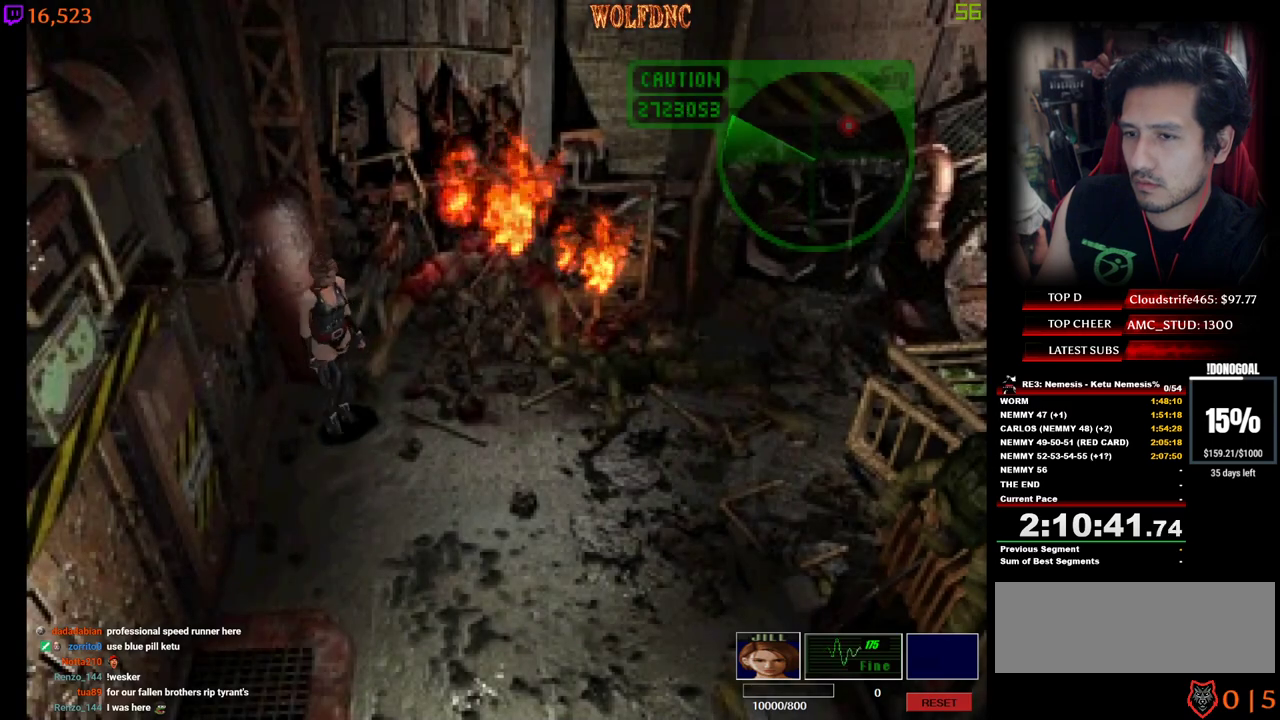
{"keys": ["a"], "events": [[367, "a", "up"], [367, "d", "down"], [417, "s", "up"], [450, "d", "up"], [500, "a", "down"]]}
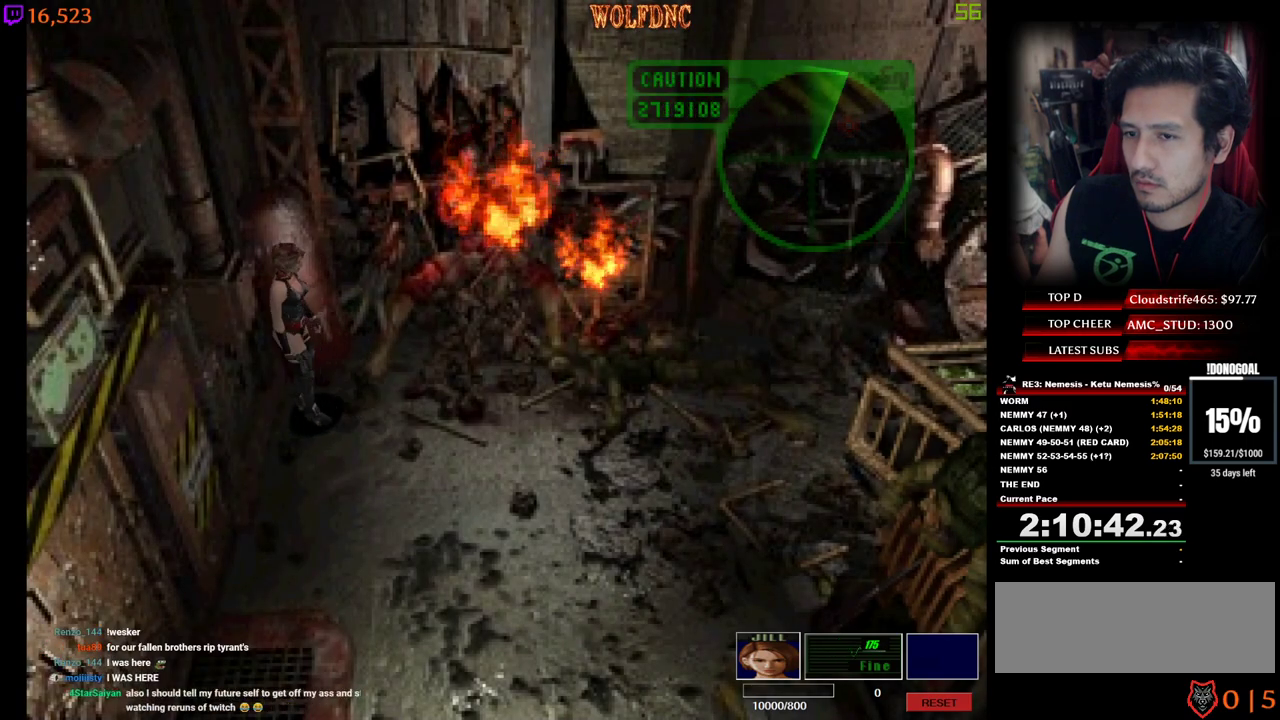
{"keys": ["a"], "events": [[100, "a", "up"], [100, "d", "down"], [150, "d", "up"], [184, "a", "down"], [184, "s", "down"], [234, "a", "up"], [234, "d", "down"], [234, "s", "up"], [334, "a", "down"], [334, "d", "up"], [417, "a", "up"], [417, "d", "down"], [467, "a", "down"], [467, "d", "up"]]}
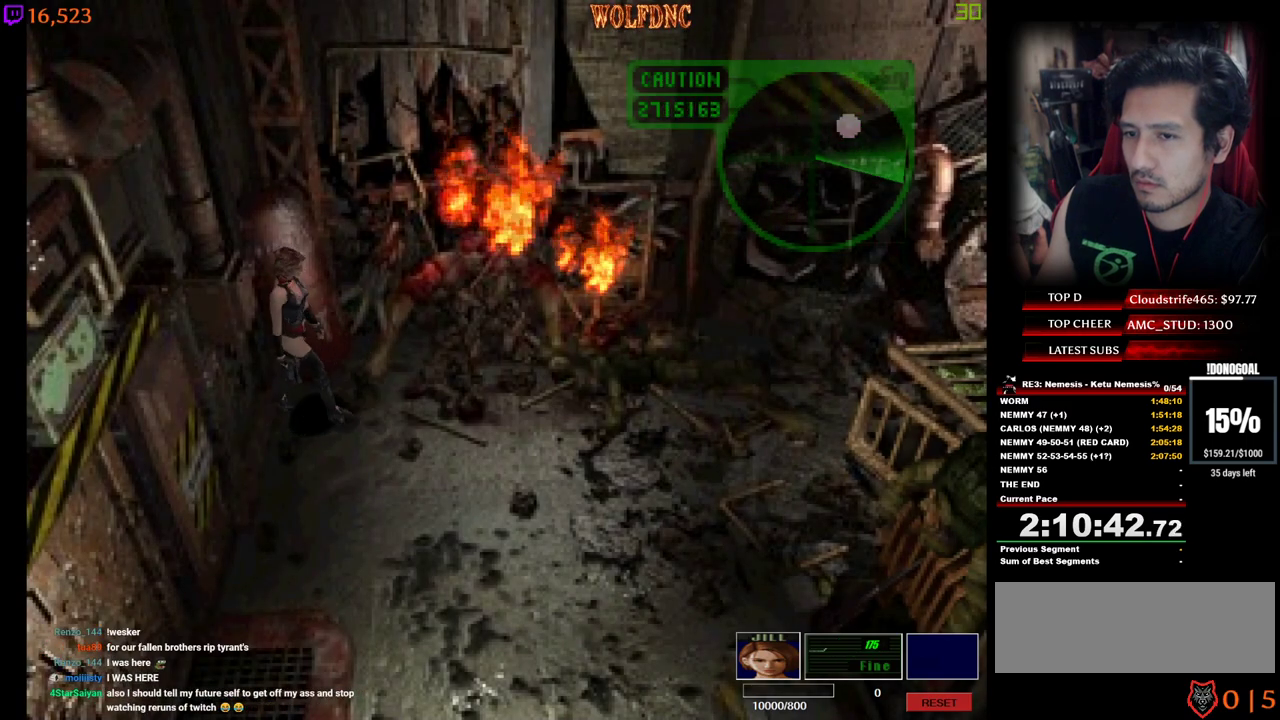
{"keys": [], "events": [[67, "a", "up"], [67, "d", "down"], [117, "a", "down"], [117, "d", "up"], [200, "a", "up"], [250, "a", "down"], [300, "a", "up"], [300, "d", "down"], [350, "d", "up"], [400, "a", "down"], [434, "a", "up"]]}
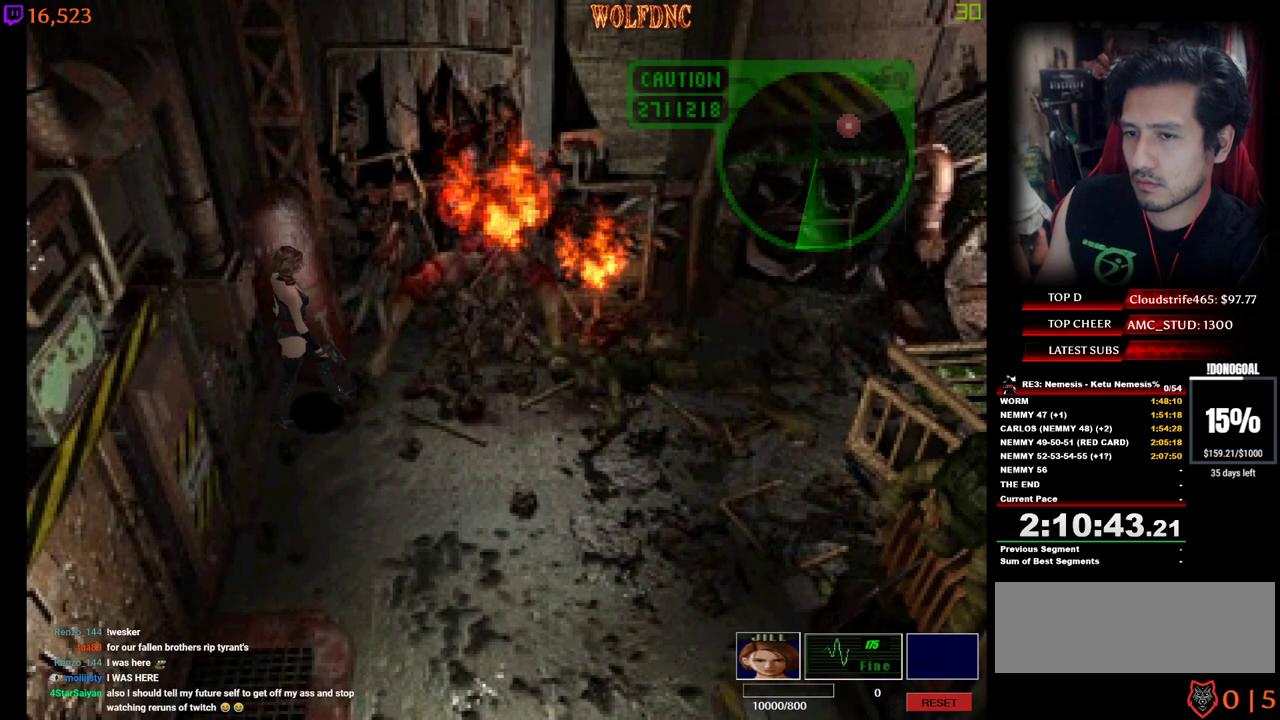
{"keys": ["d"], "events": [[34, "a", "down"], [84, "a", "up"], [84, "d", "down"], [134, "a", "down"], [134, "d", "up"], [217, "a", "up"], [217, "d", "down"], [267, "a", "down"], [267, "d", "up"], [367, "a", "up"], [367, "d", "down"], [400, "a", "down"], [400, "d", "up"], [500, "a", "up"], [500, "d", "down"]]}
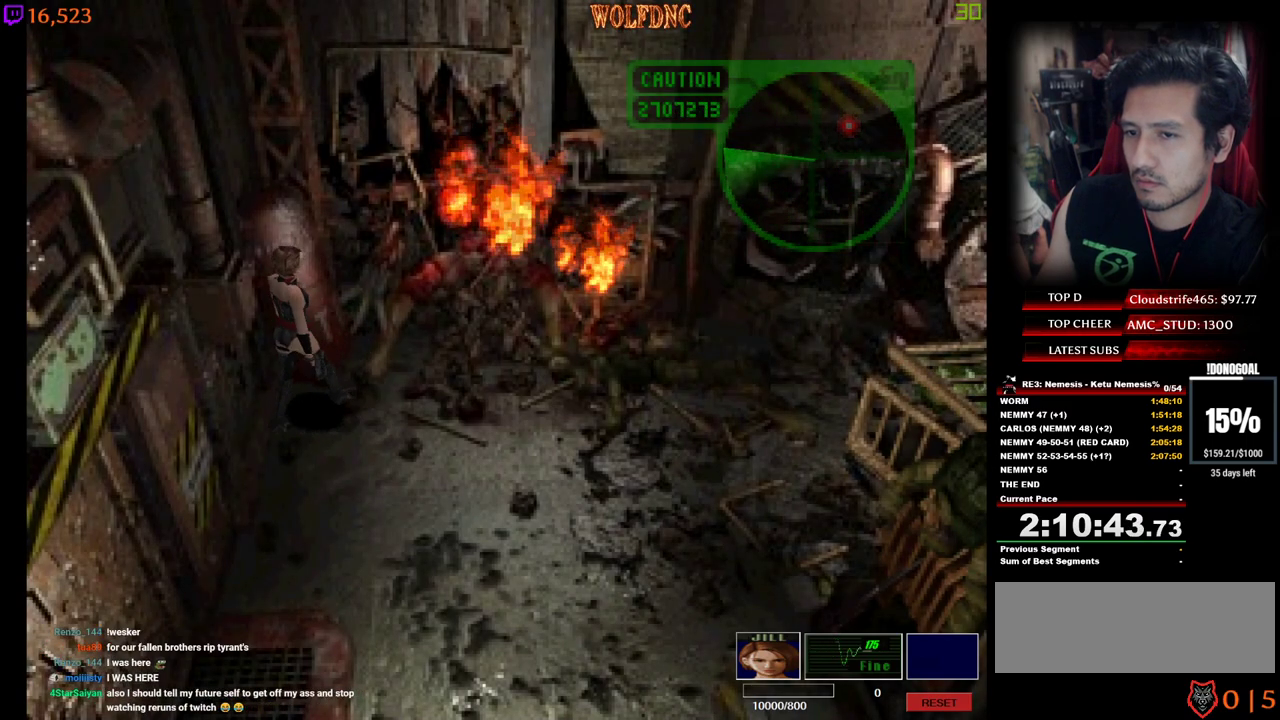
{"keys": [], "events": [[100, "d", "up"]]}
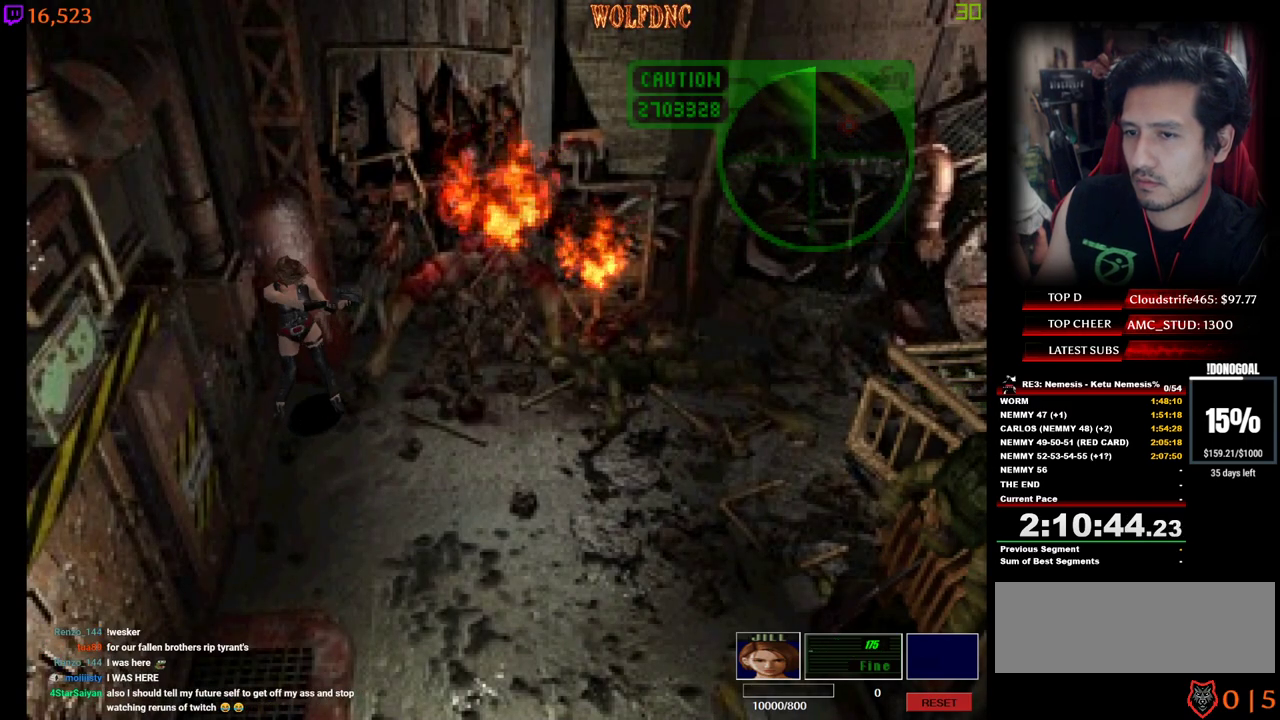
{"keys": ["a"], "events": [[67, "num2", "down"], [117, "a", "down"], [150, "num2", "up"], [200, "num2", "down"], [300, "a", "up"], [300, "num2", "up"], [350, "num2", "down"], [400, "num2", "up"], [484, "a", "down"]]}
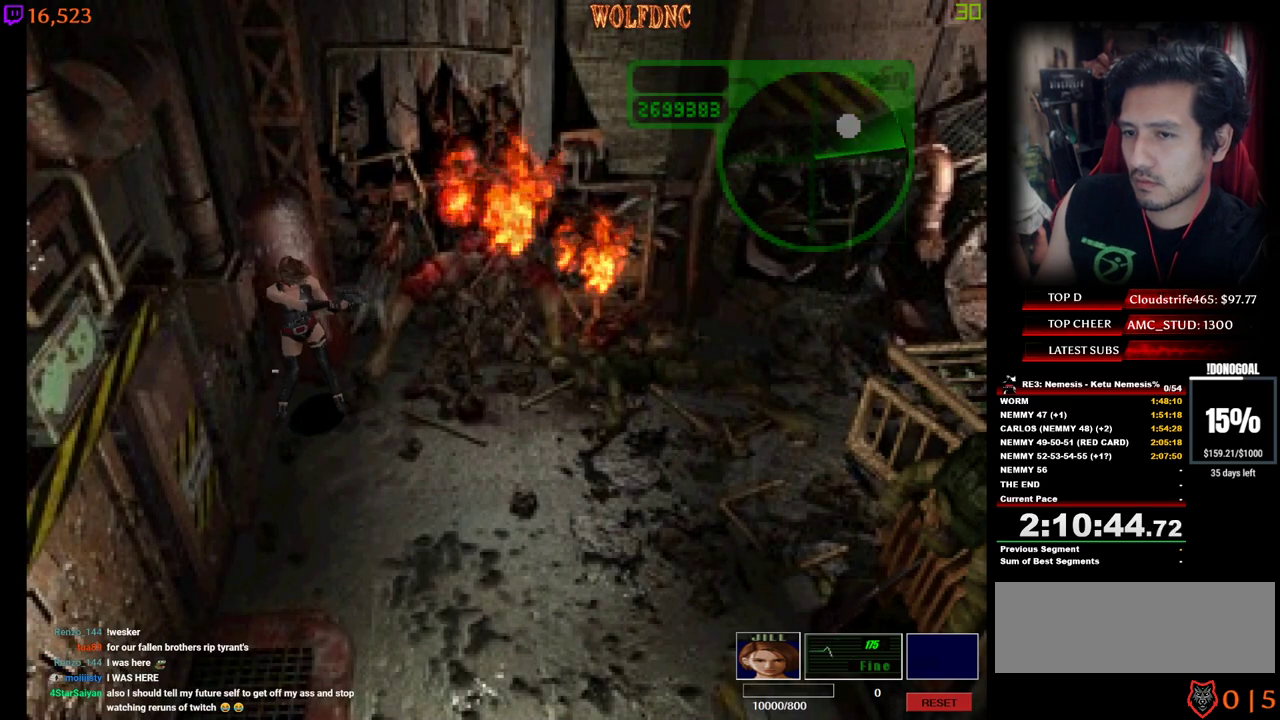
{"keys": ["num2"], "events": [[267, "a", "up"], [317, "num2", "down"], [450, "num2", "up"], [500, "num2", "down"]]}
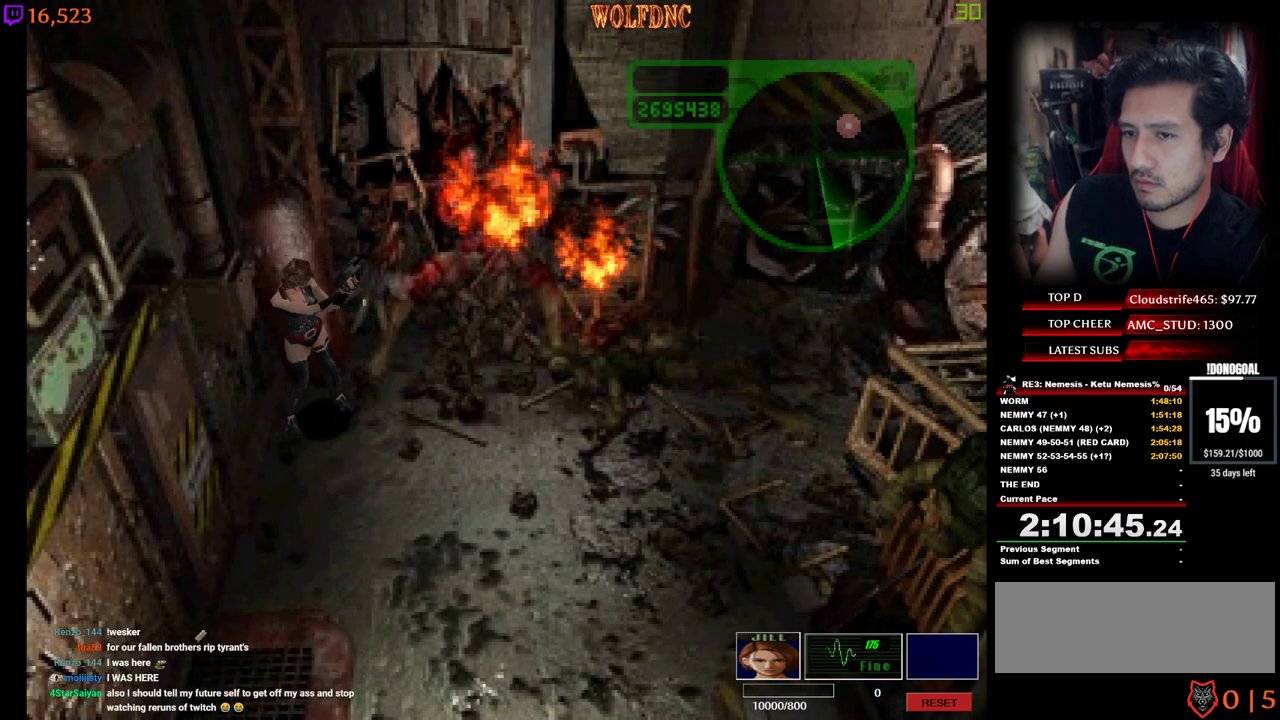
{"keys": [], "events": [[100, "num2", "up"], [150, "num2", "down"], [184, "num2", "up"], [234, "num2", "down"], [334, "num2", "up"], [384, "num2", "down"], [467, "num2", "up"]]}
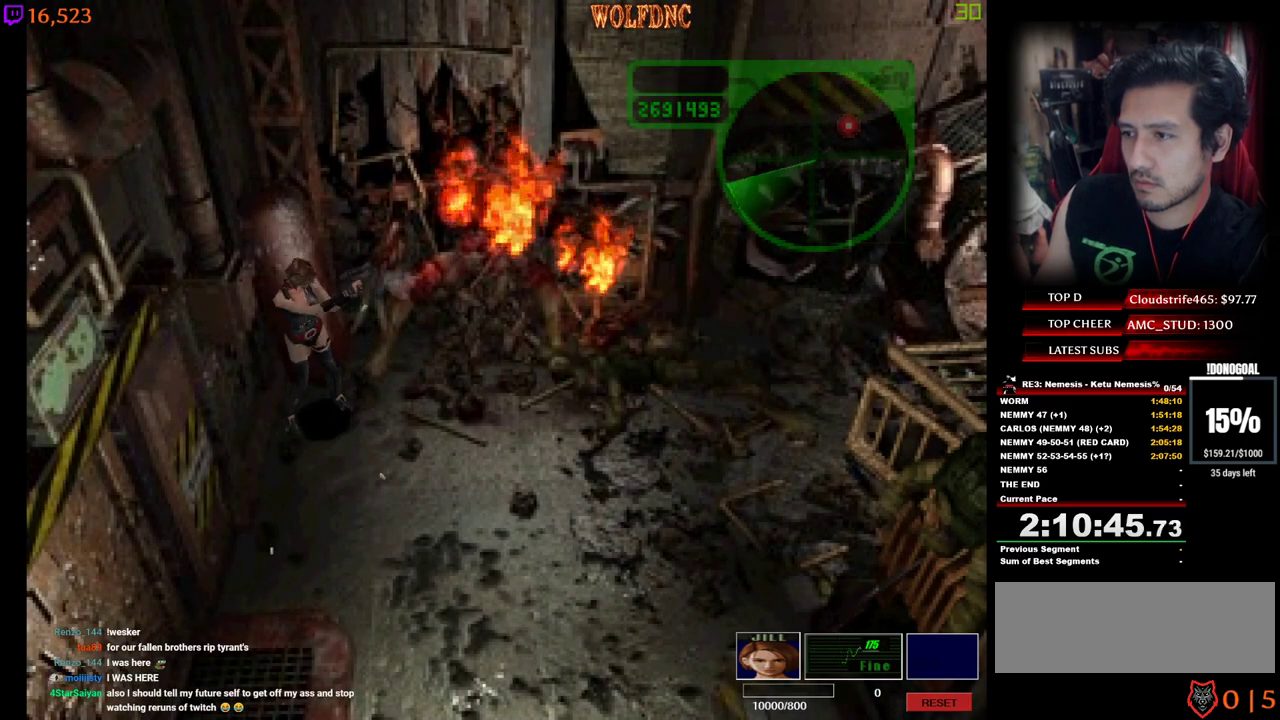
{"keys": ["d"], "events": [[17, "num2", "down"], [117, "num2", "up"], [250, "d", "down"]]}
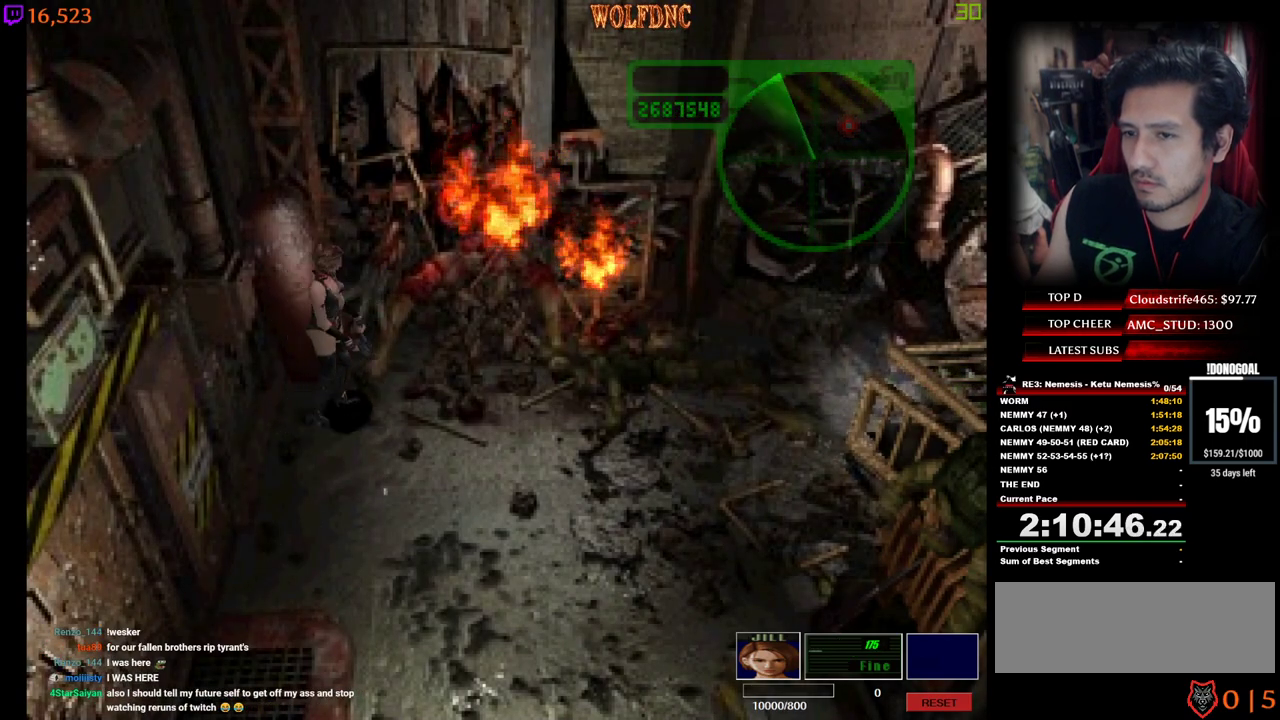
{"keys": ["d", "num4", "w"], "events": [[367, "num4", "down"], [367, "w", "down"]]}
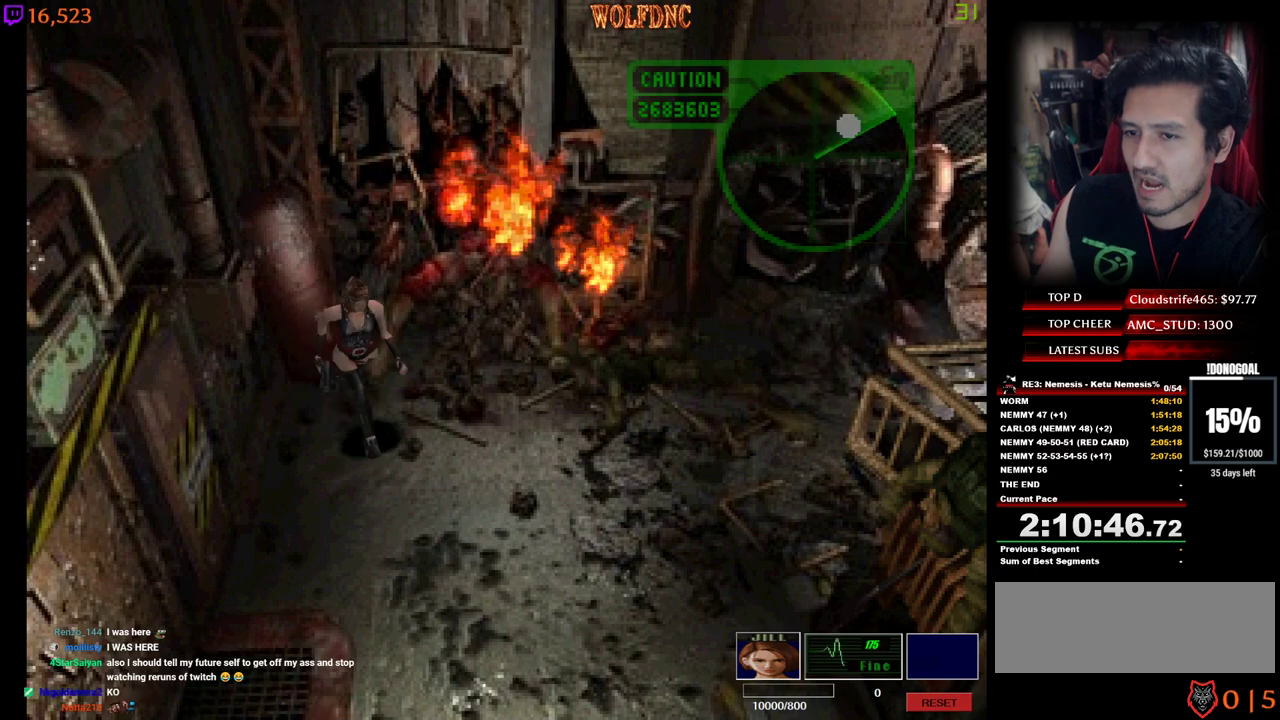
{"keys": ["num4", "w"], "events": [[284, "d", "up"]]}
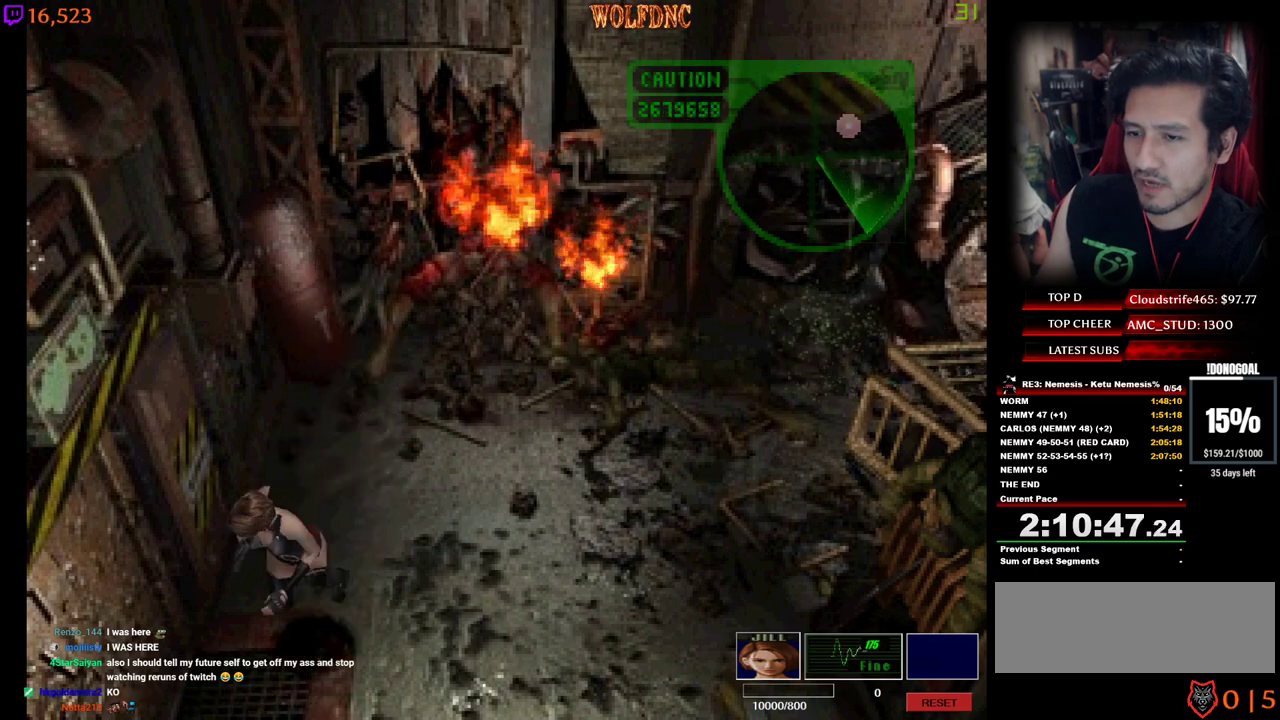
{"keys": ["num4", "w"], "events": [[250, "a", "down"], [434, "a", "up"]]}
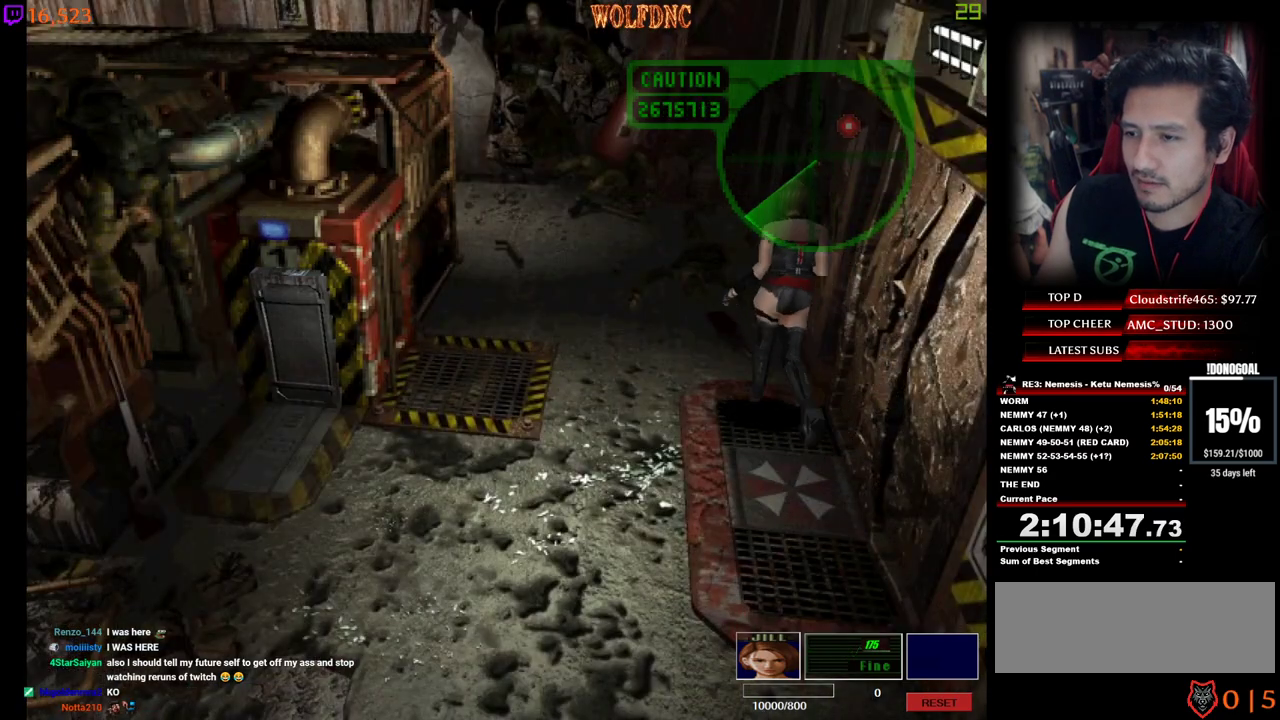
{"keys": [], "events": [[134, "w", "up"], [167, "num4", "up"]]}
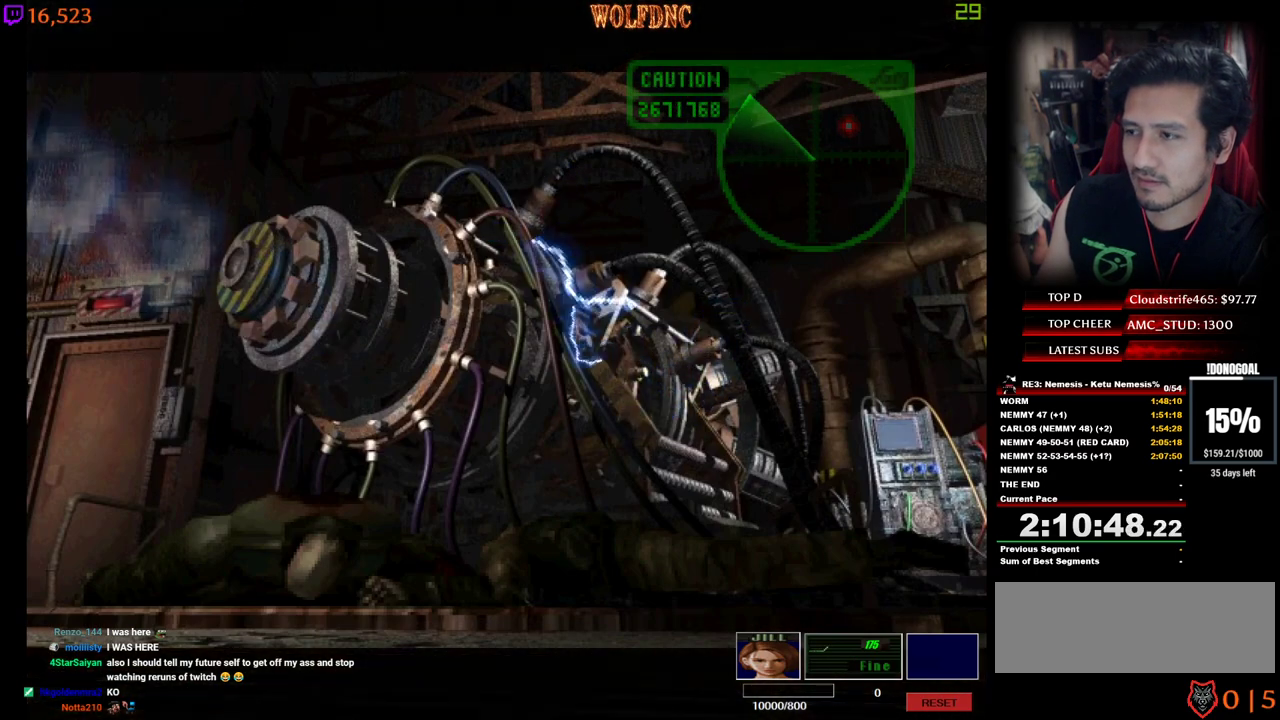
{"keys": [], "events": []}
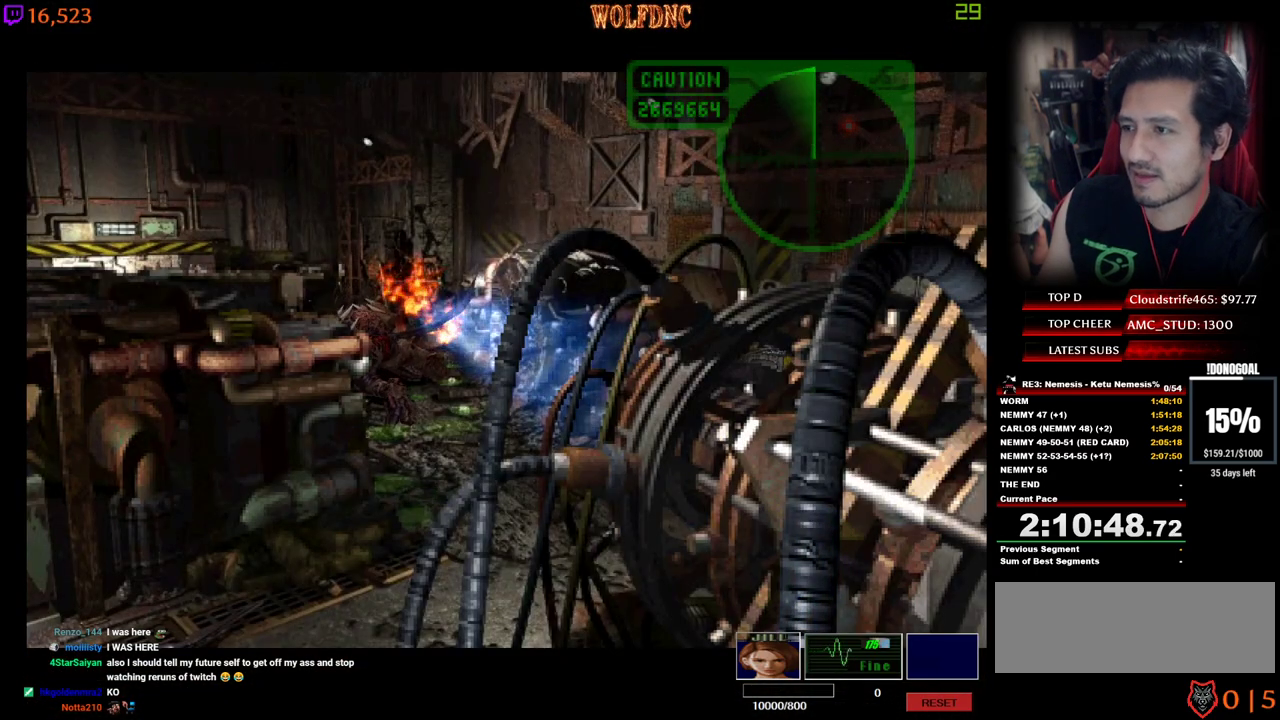
{"keys": [], "events": [[200, "ctrl", "down"], [300, "ctrl", "up"]]}